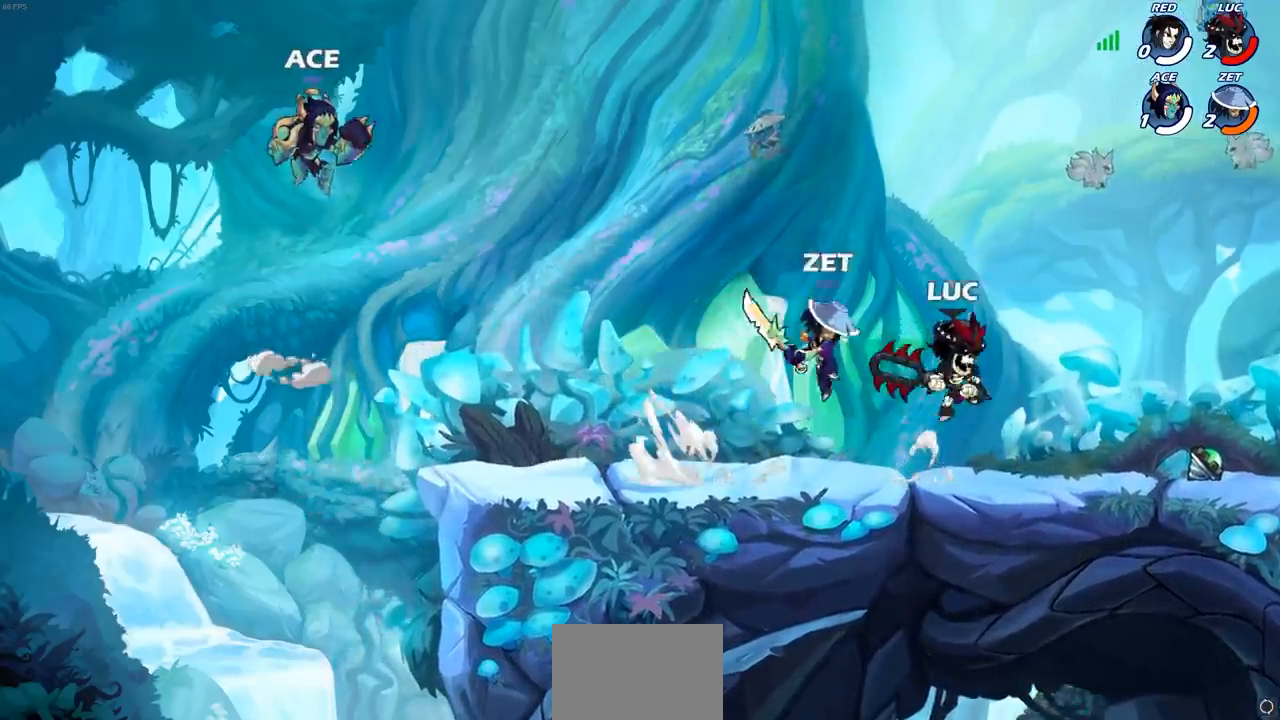
Gameplay with a controller (PlayStation layout); each line is a JSON object with the inputs held at the frame after it. "events" lists button and stick changes between this image and that frame as [ms after this image, input, new state], when the widget could be followed in between.
{"buttons": [], "left_stick": "center", "right_stick": "center", "events": [[17, "CROSS", "up"], [133, "left_stick", "down-right"], [333, "left_stick", "left"], [350, "R2", "up"], [450, "SQUARE", "down"], [450, "left_stick", "center"], [500, "SQUARE", "up"]]}
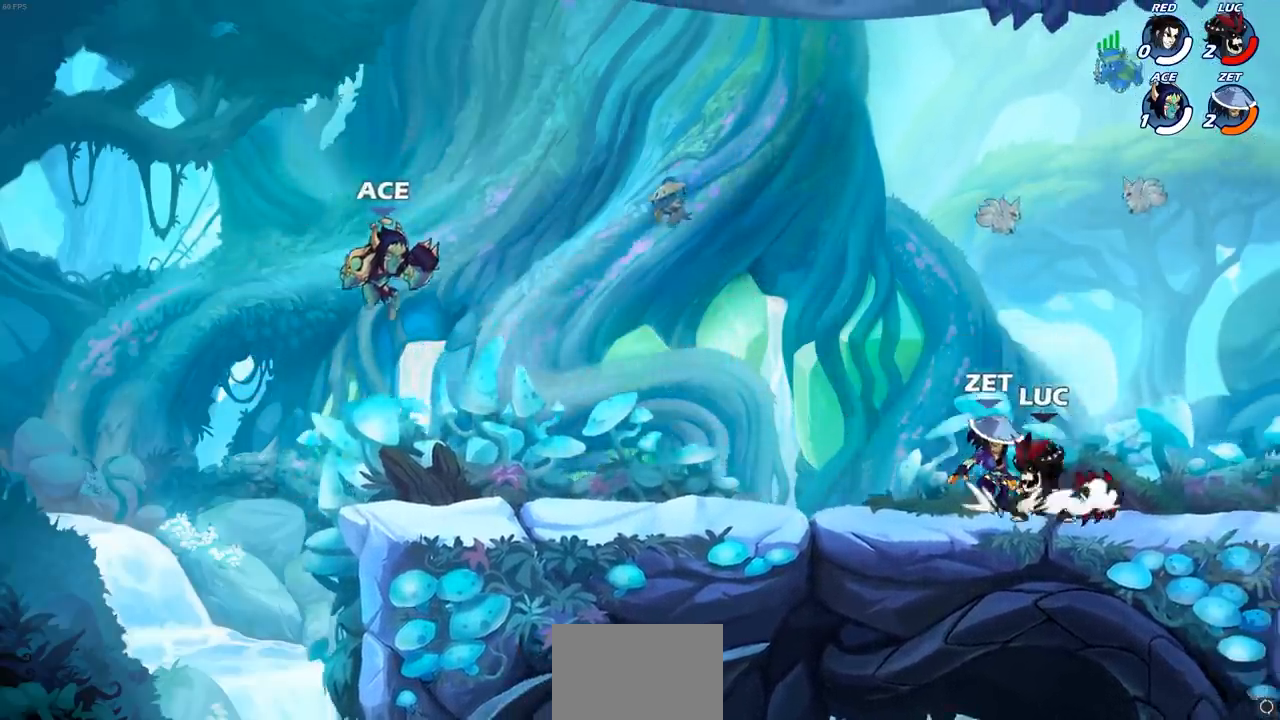
{"buttons": ["SQUARE"], "left_stick": "center", "right_stick": "center", "events": [[83, "SQUARE", "down"], [200, "SQUARE", "up"], [267, "SQUARE", "down"], [383, "SQUARE", "up"], [450, "SQUARE", "down"]]}
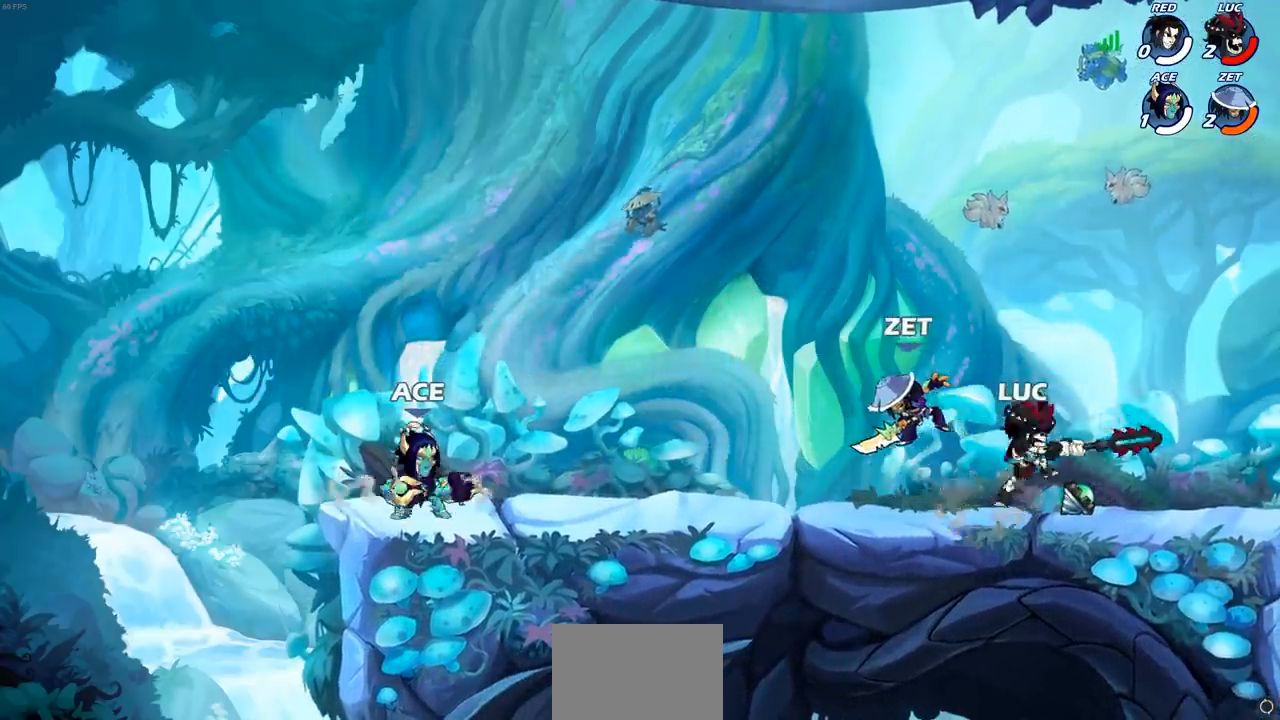
{"buttons": [], "left_stick": "left", "right_stick": "center", "events": [[83, "SQUARE", "up"], [217, "left_stick", "left"], [333, "R2", "down"], [500, "R2", "up"]]}
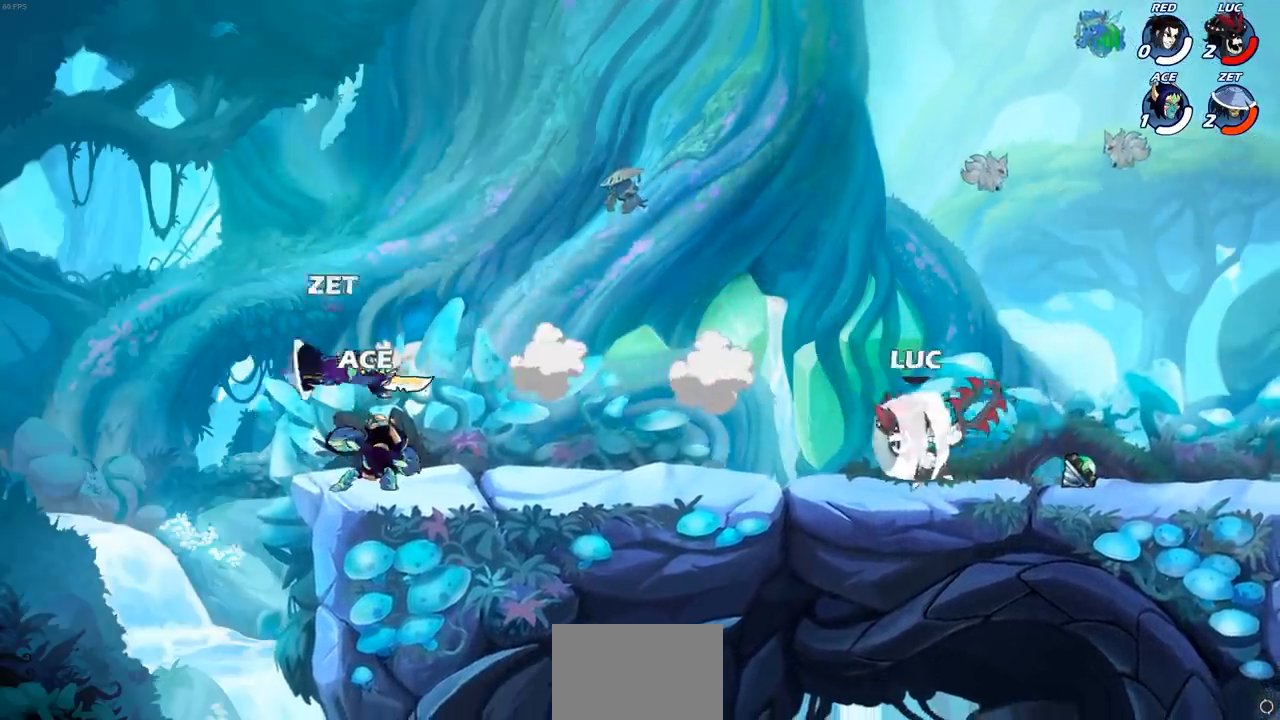
{"buttons": [], "left_stick": "center", "right_stick": "center", "events": [[50, "CIRCLE", "down"], [133, "CIRCLE", "up"], [383, "left_stick", "center"]]}
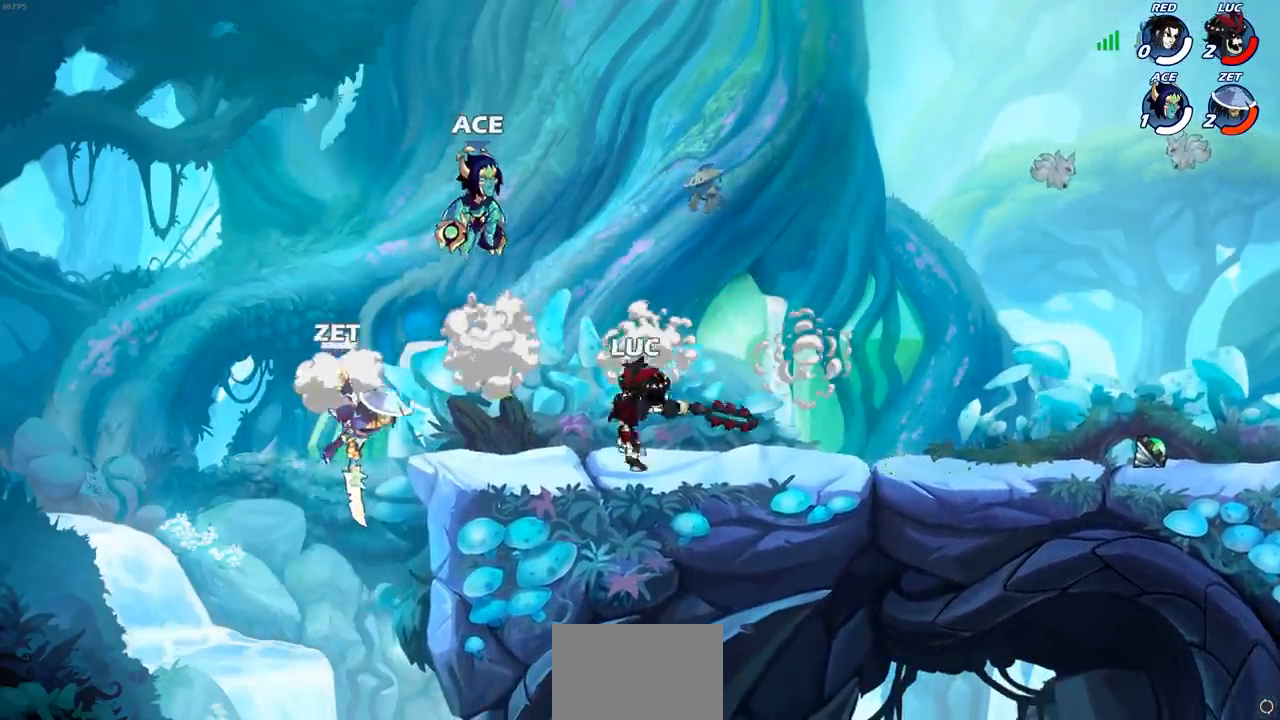
{"buttons": [], "left_stick": "center", "right_stick": "center", "events": []}
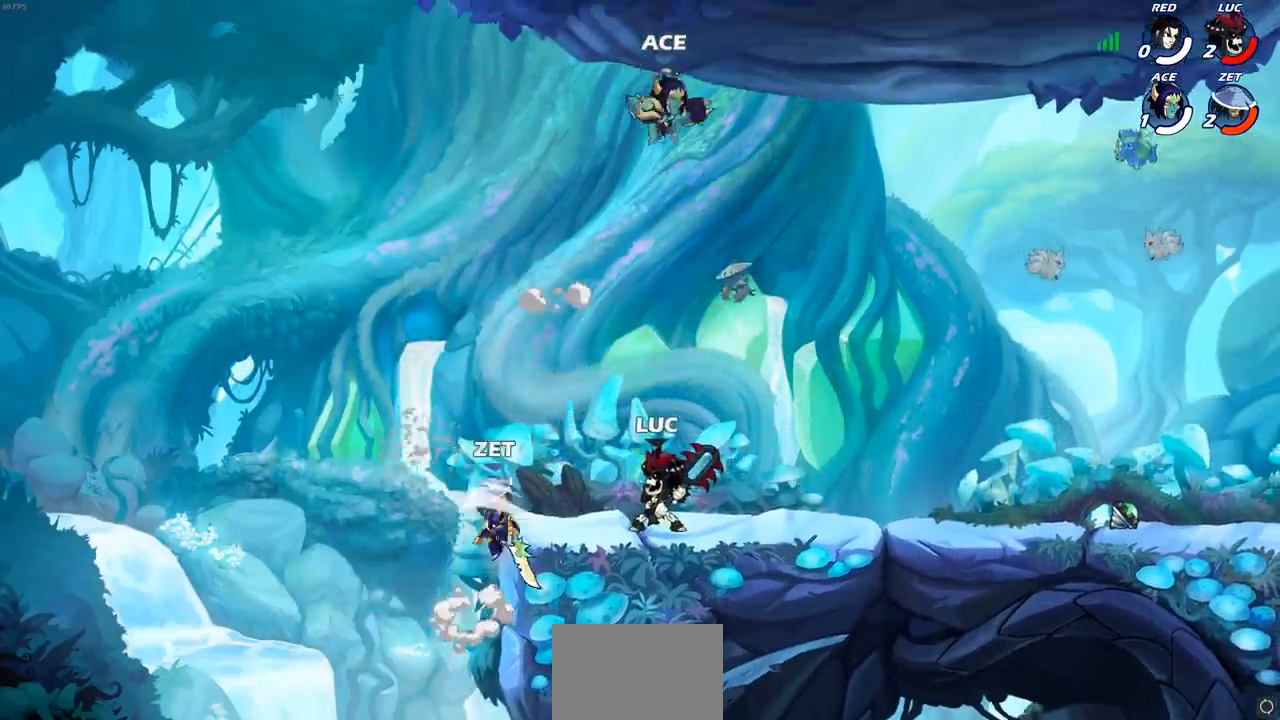
{"buttons": [], "left_stick": "center", "right_stick": "center", "events": [[50, "SQUARE", "down"], [133, "SQUARE", "up"], [250, "SQUARE", "down"], [333, "SQUARE", "up"]]}
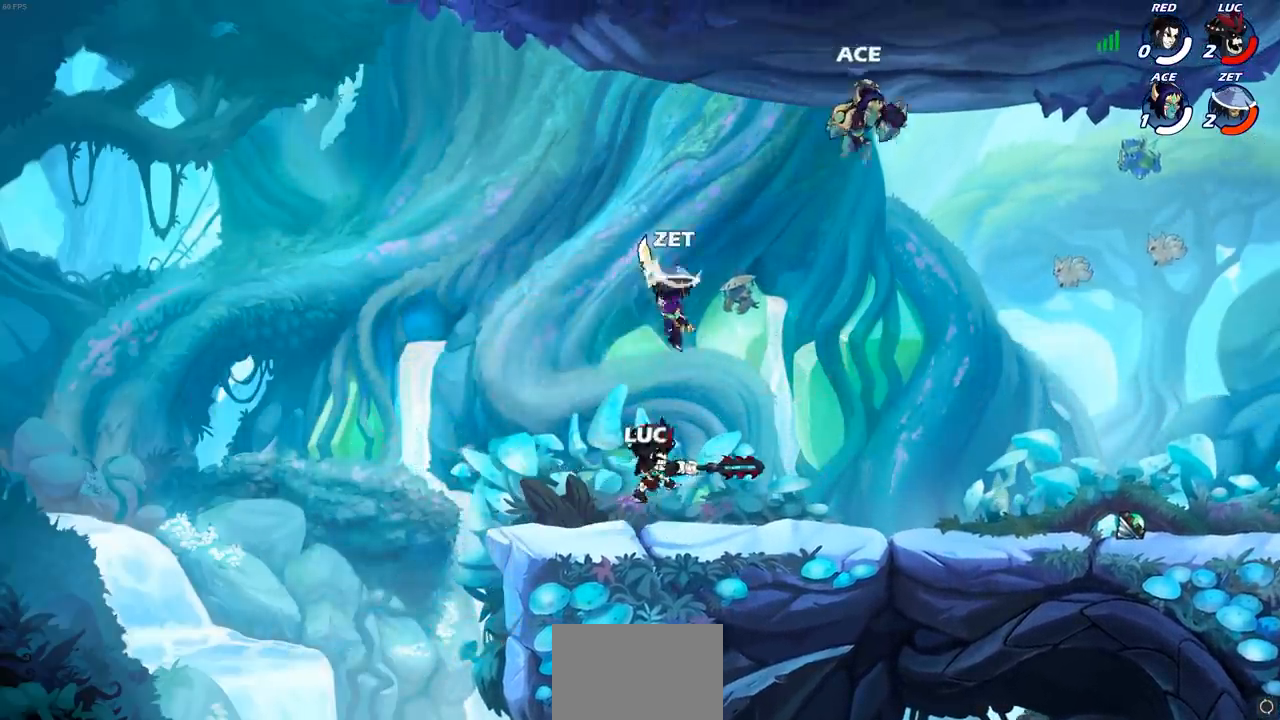
{"buttons": ["CIRCLE"], "left_stick": "down", "right_stick": "center", "events": [[167, "left_stick", "left"], [300, "R2", "down"], [400, "left_stick", "right"], [433, "R2", "up"], [450, "CIRCLE", "down"], [500, "left_stick", "down"]]}
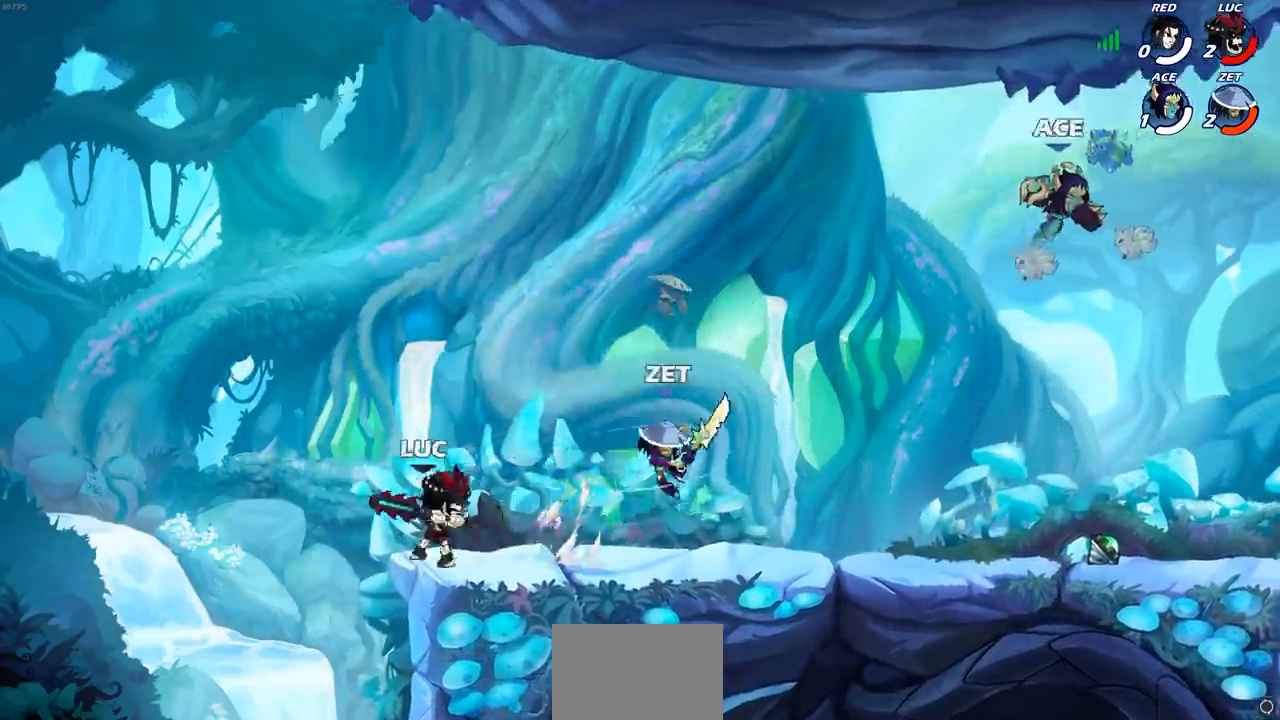
{"buttons": [], "left_stick": "center", "right_stick": "center", "events": [[33, "CIRCLE", "up"], [100, "left_stick", "center"]]}
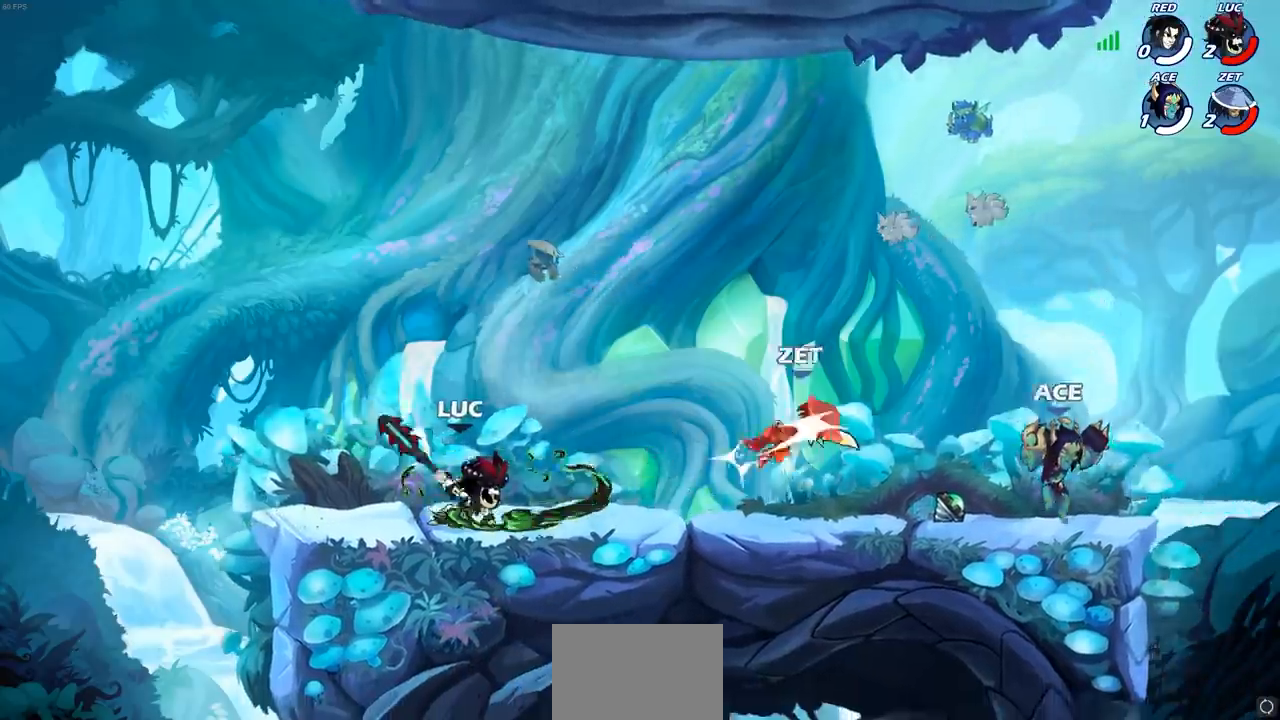
{"buttons": ["R2"], "left_stick": "right", "right_stick": "center", "events": [[267, "left_stick", "right"], [383, "R2", "down"]]}
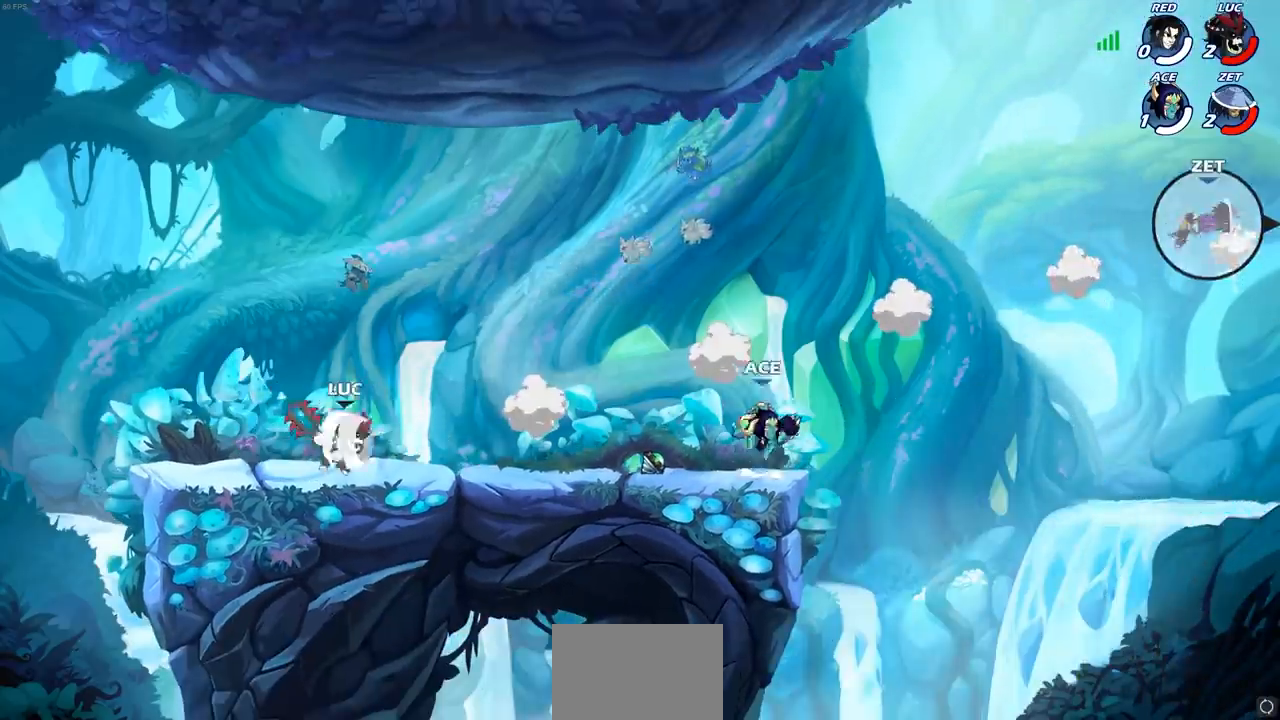
{"buttons": [], "left_stick": "right", "right_stick": "center", "events": [[67, "R2", "up"], [267, "CROSS", "down"], [333, "SQUARE", "down"], [367, "CROSS", "up"], [400, "SQUARE", "up"]]}
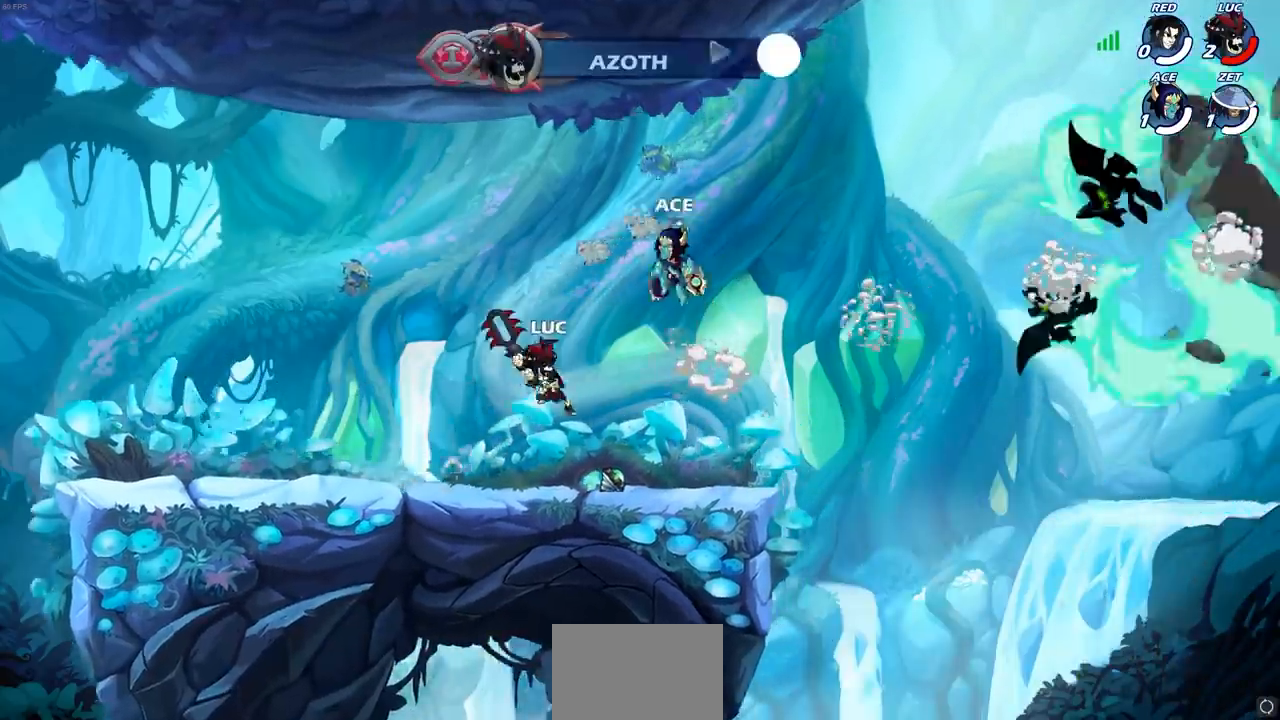
{"buttons": [], "left_stick": "up-left", "right_stick": "center", "events": [[33, "left_stick", "up"], [133, "left_stick", "up-left"], [267, "left_stick", "right"], [450, "left_stick", "up-left"]]}
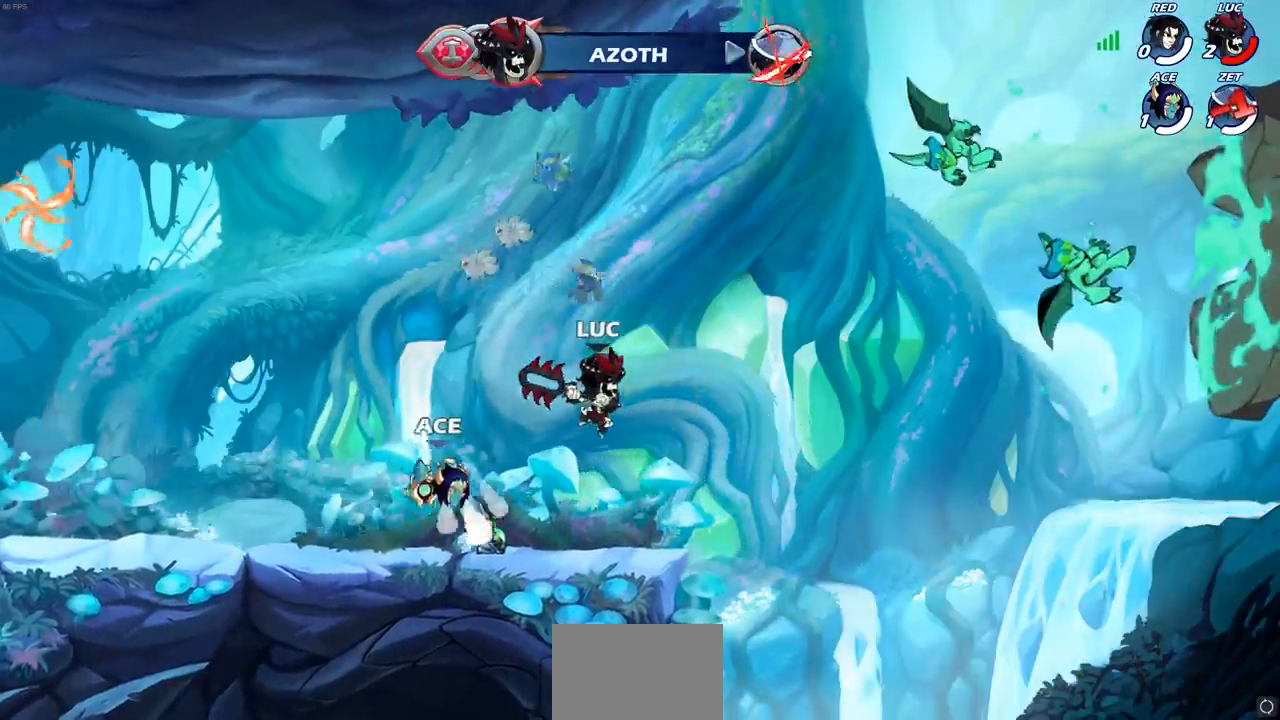
{"buttons": [], "left_stick": "down-left", "right_stick": "center", "events": [[17, "CROSS", "down"], [50, "left_stick", "left"], [200, "CROSS", "up"], [233, "left_stick", "down-left"]]}
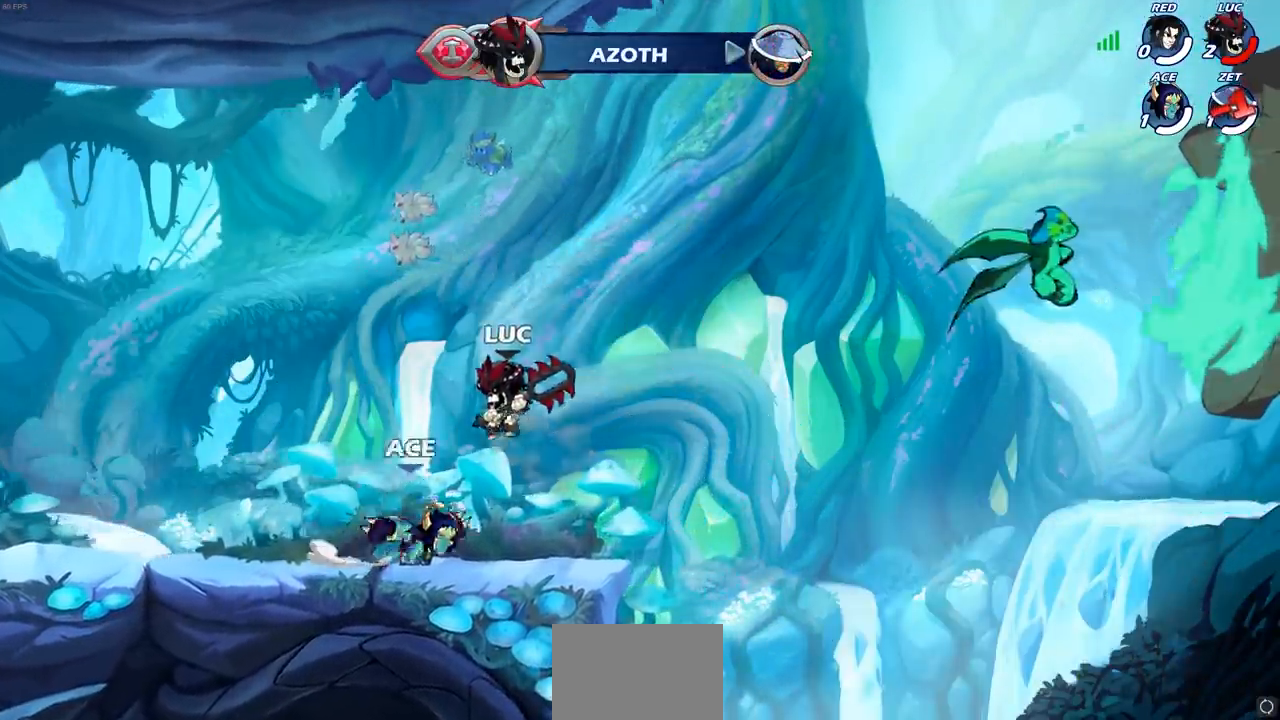
{"buttons": [], "left_stick": "left", "right_stick": "center", "events": [[200, "R2", "down"], [317, "left_stick", "down-right"], [367, "R2", "up"], [383, "left_stick", "left"]]}
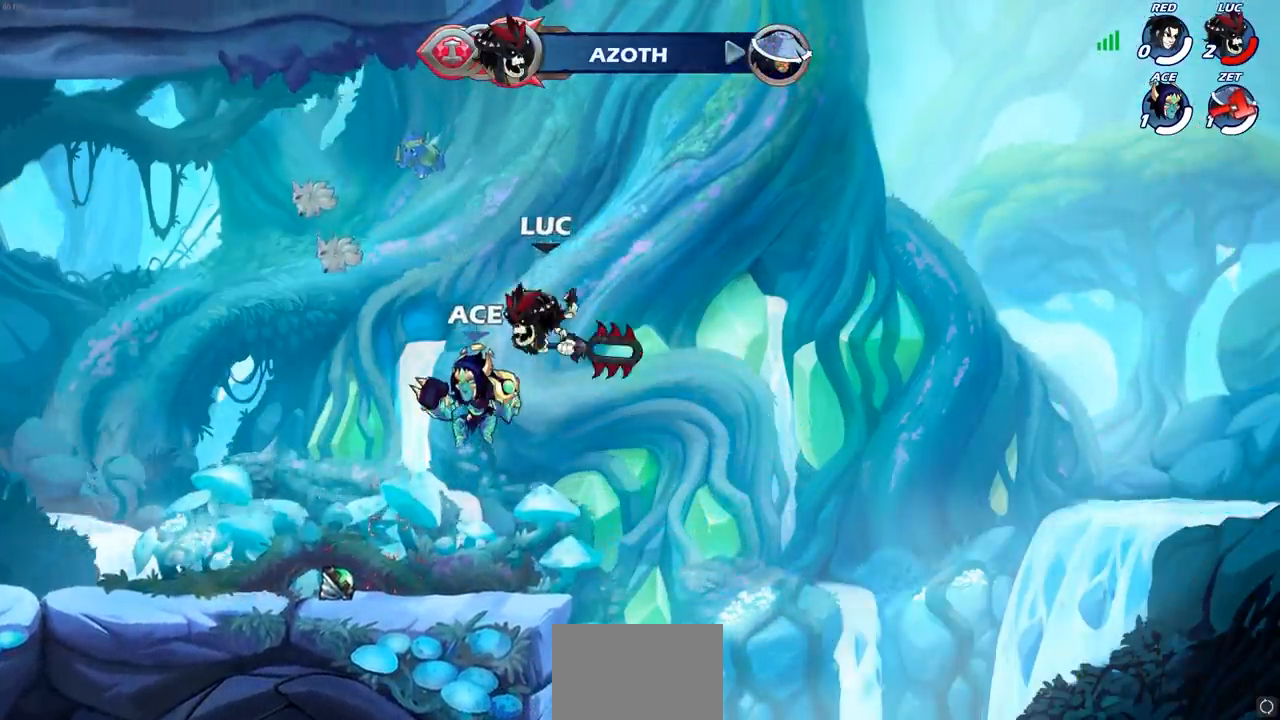
{"buttons": [], "left_stick": "left", "right_stick": "center", "events": [[17, "R2", "down"], [33, "left_stick", "up"], [433, "R2", "up"], [450, "left_stick", "left"]]}
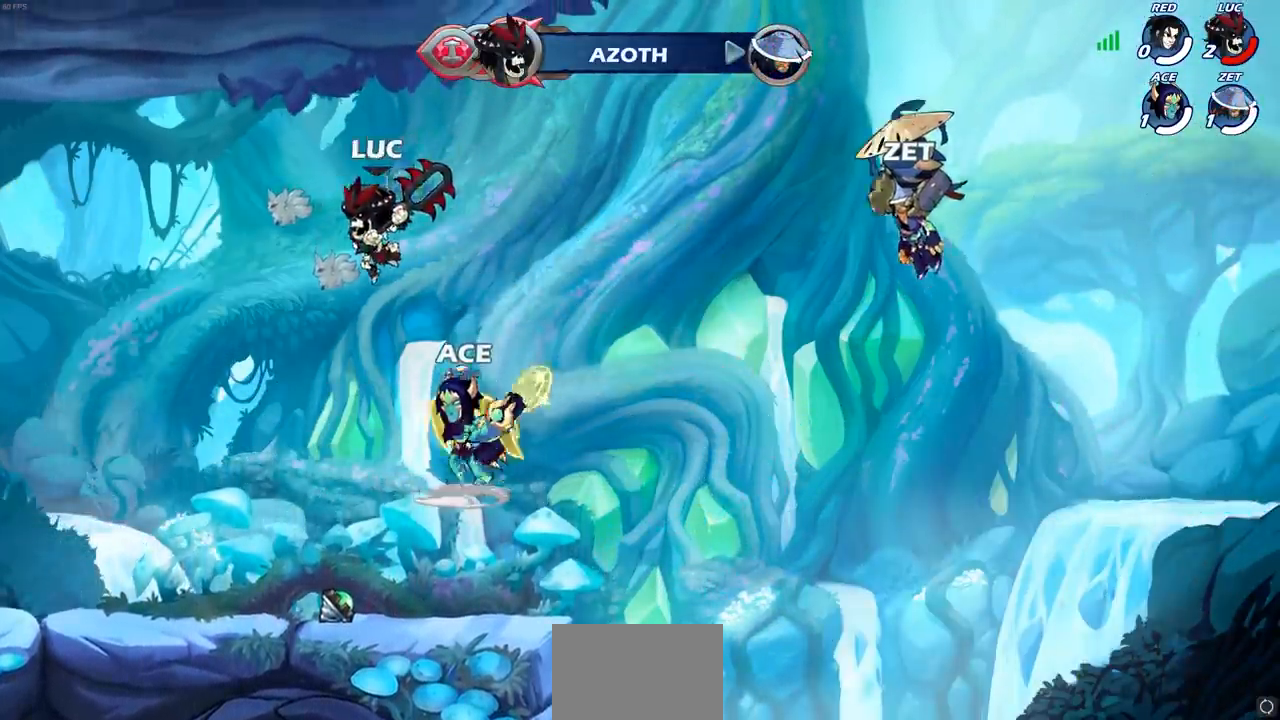
{"buttons": [], "left_stick": "up-right", "right_stick": "center", "events": [[83, "left_stick", "down-left"], [317, "left_stick", "up-right"]]}
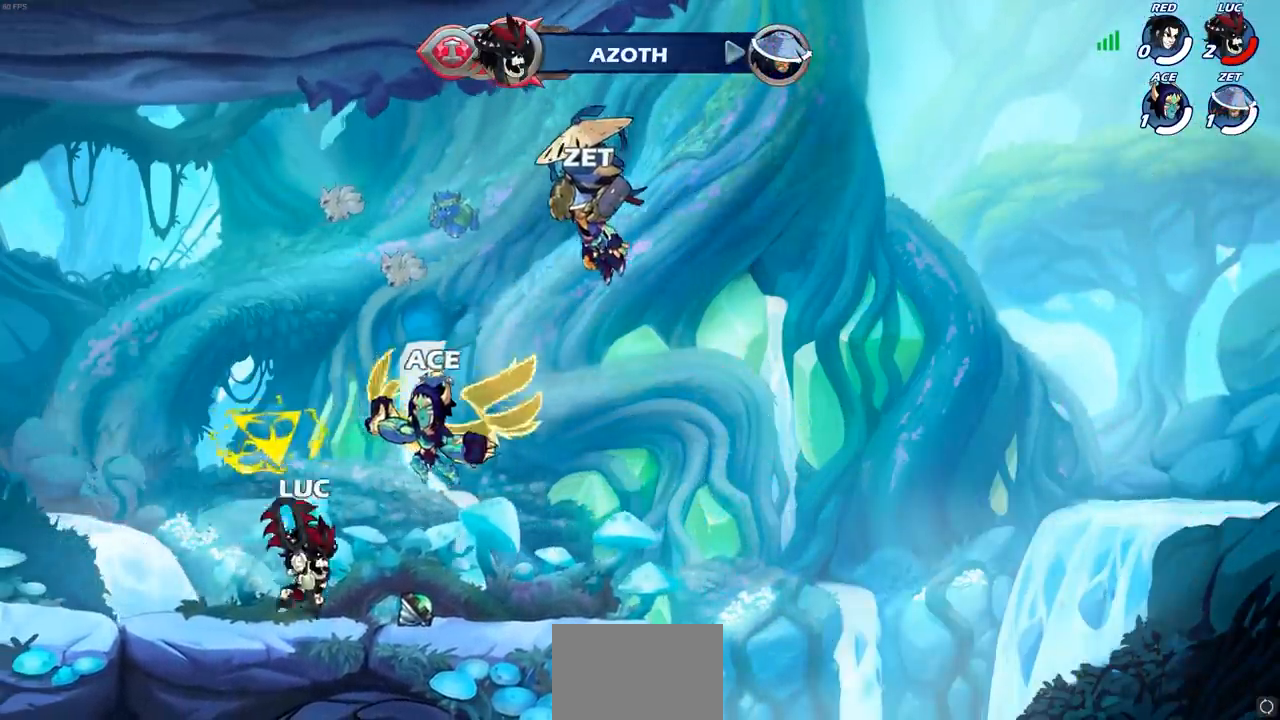
{"buttons": ["SQUARE"], "left_stick": "center", "right_stick": "center", "events": [[100, "left_stick", "center"], [117, "SQUARE", "down"], [167, "SQUARE", "up"], [267, "SQUARE", "down"], [367, "SQUARE", "up"], [450, "SQUARE", "down"]]}
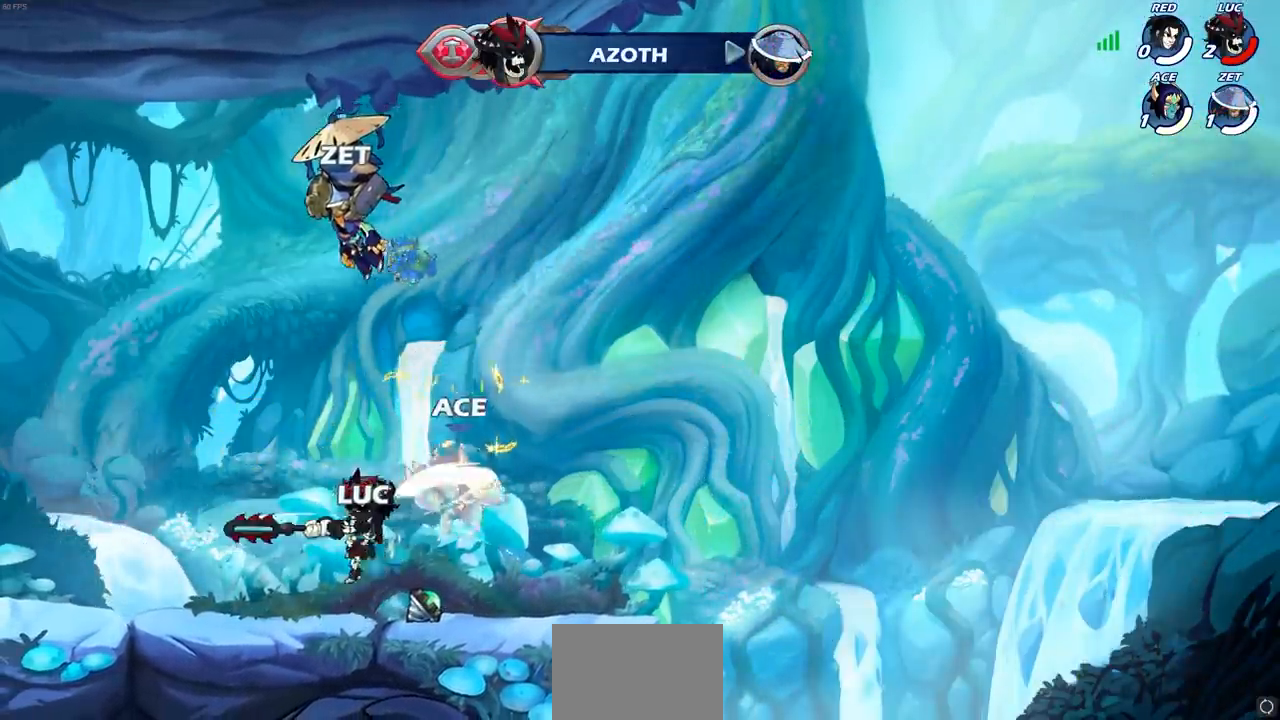
{"buttons": ["R2"], "left_stick": "right", "right_stick": "center", "events": [[83, "SQUARE", "up"], [283, "left_stick", "right"], [450, "R2", "down"]]}
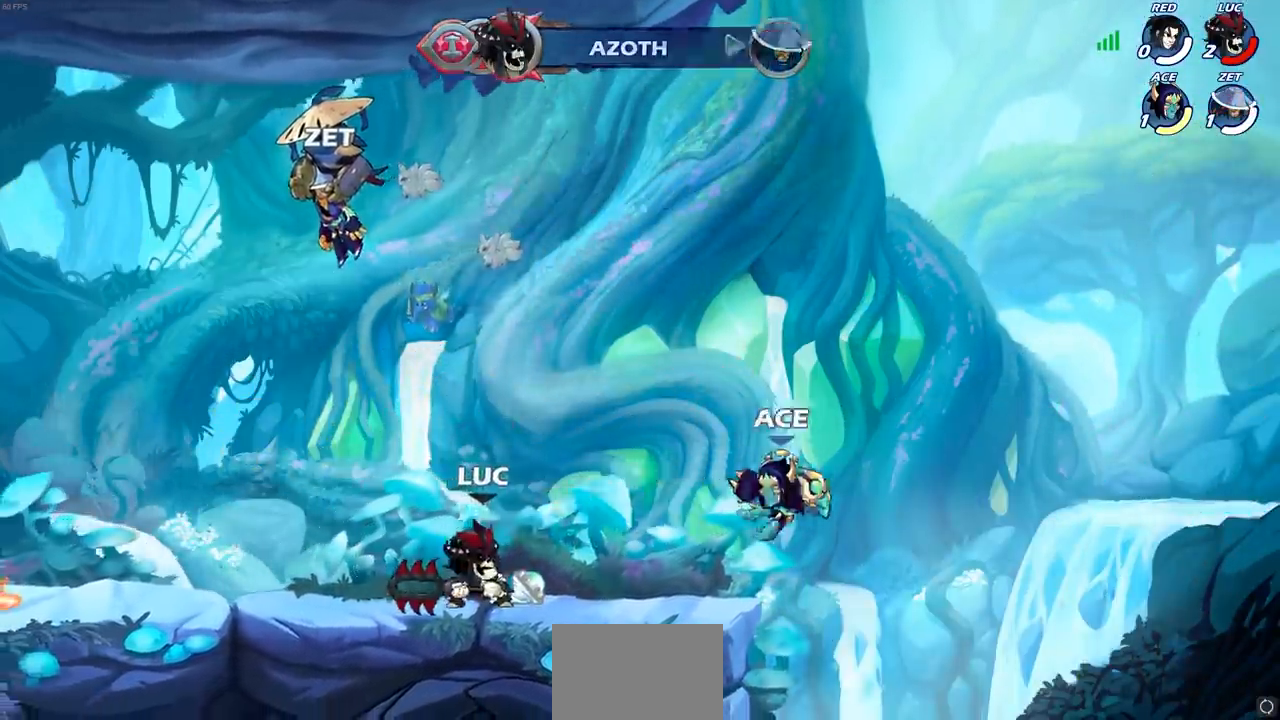
{"buttons": [], "left_stick": "center", "right_stick": "center", "events": [[33, "SQUARE", "down"], [133, "R2", "up"], [183, "SQUARE", "up"], [283, "left_stick", "center"]]}
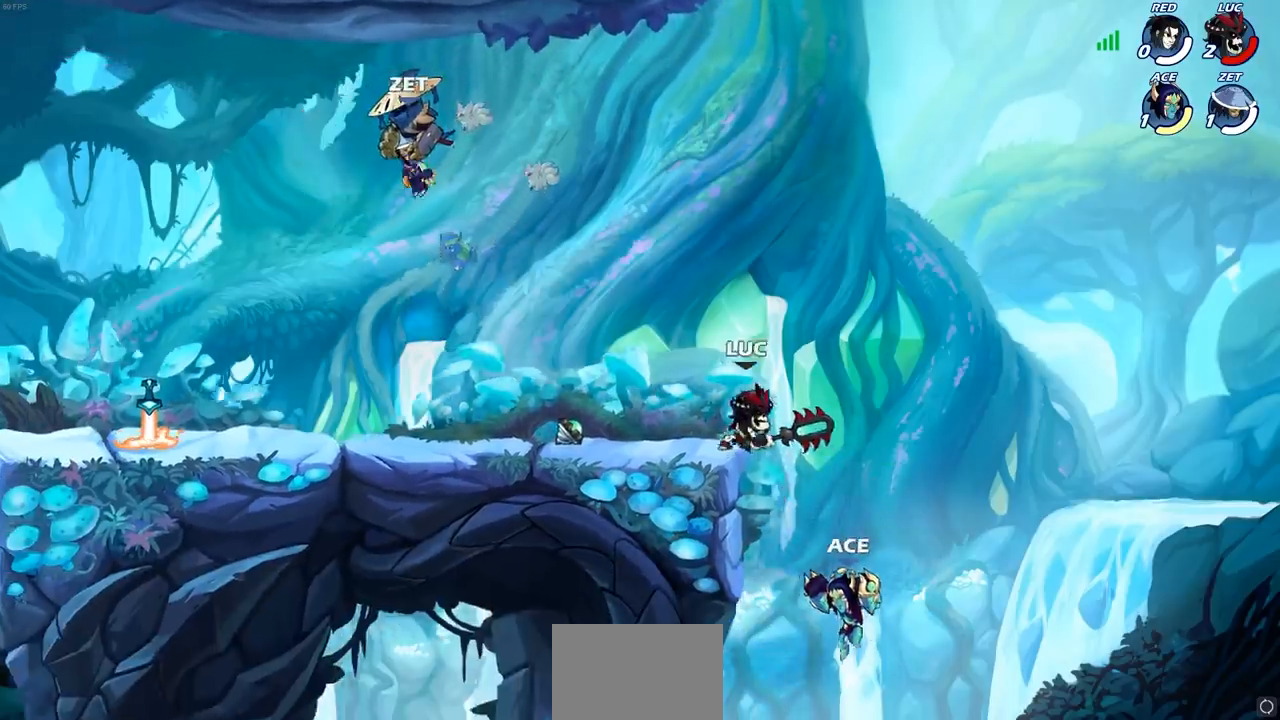
{"buttons": [], "left_stick": "center", "right_stick": "center", "events": [[200, "left_stick", "down"], [217, "SQUARE", "down"], [300, "SQUARE", "up"], [300, "left_stick", "center"]]}
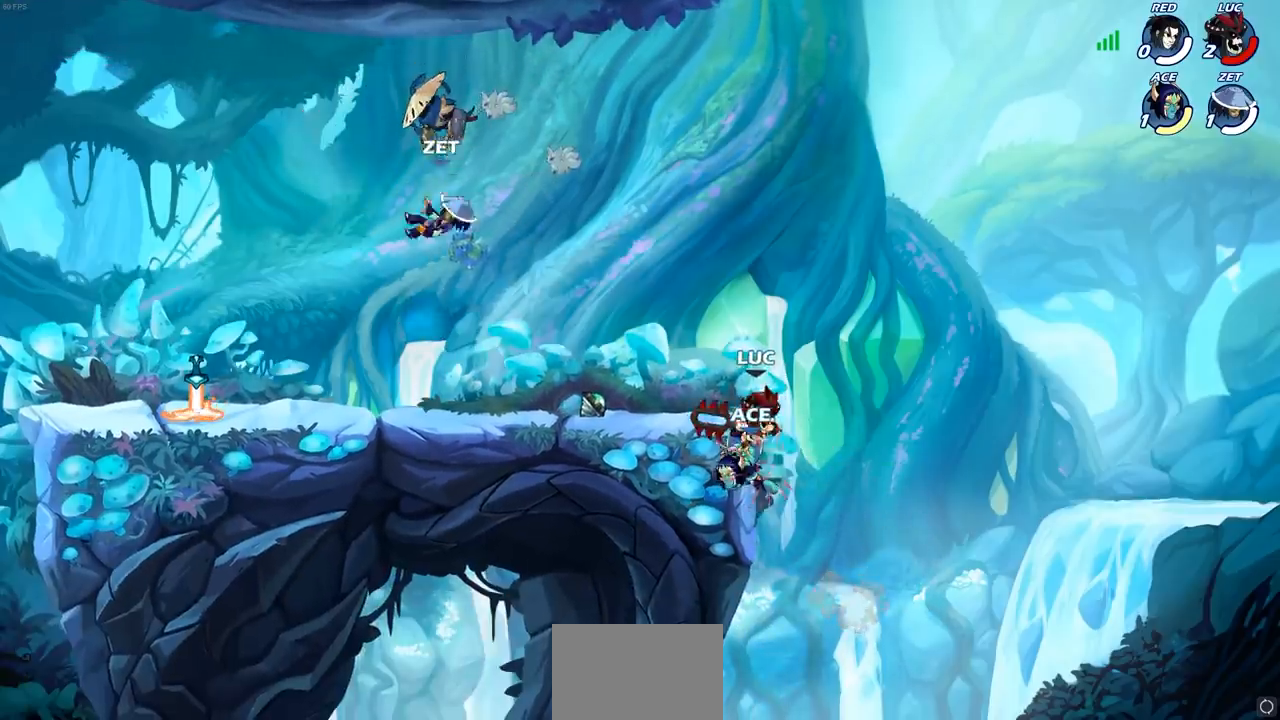
{"buttons": [], "left_stick": "right", "right_stick": "center", "events": [[400, "left_stick", "right"]]}
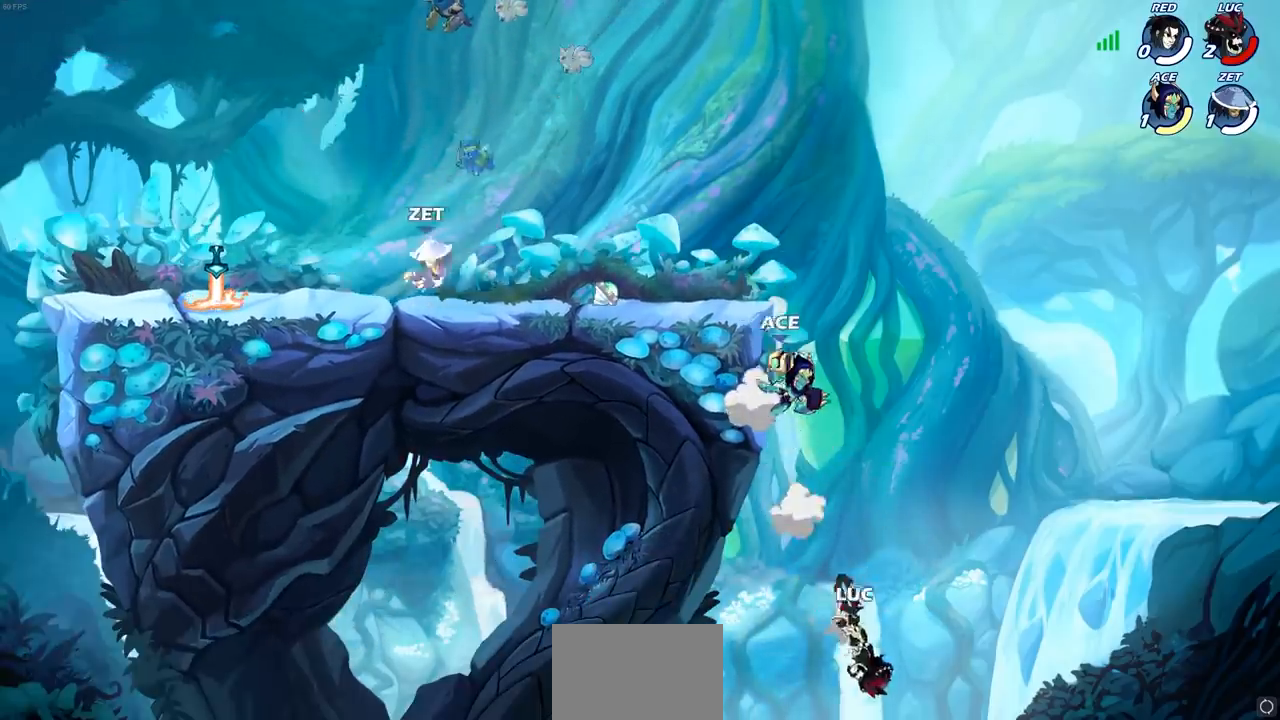
{"buttons": ["CROSS"], "left_stick": "left", "right_stick": "center", "events": [[67, "left_stick", "left"], [217, "CROSS", "down"], [333, "CROSS", "up"], [417, "CROSS", "down"]]}
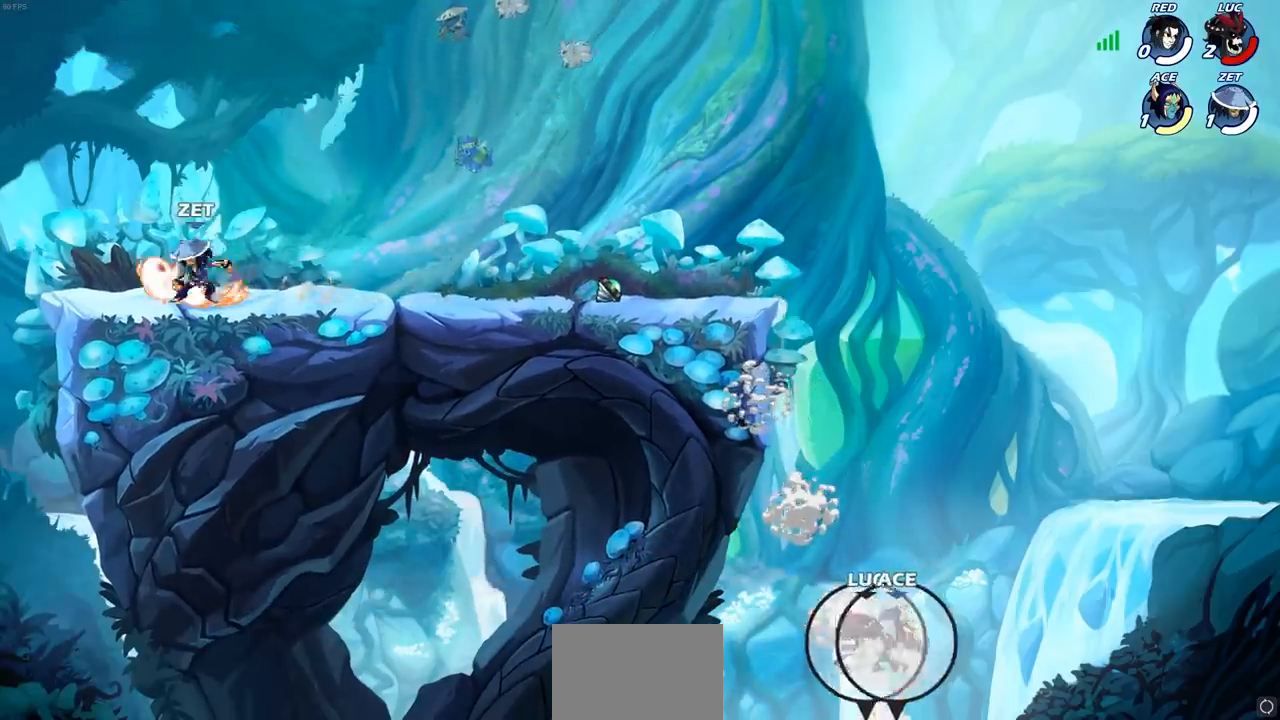
{"buttons": [], "left_stick": "up-right", "right_stick": "center", "events": [[17, "CROSS", "up"], [100, "CROSS", "down"], [250, "CROSS", "up"], [367, "left_stick", "up-right"]]}
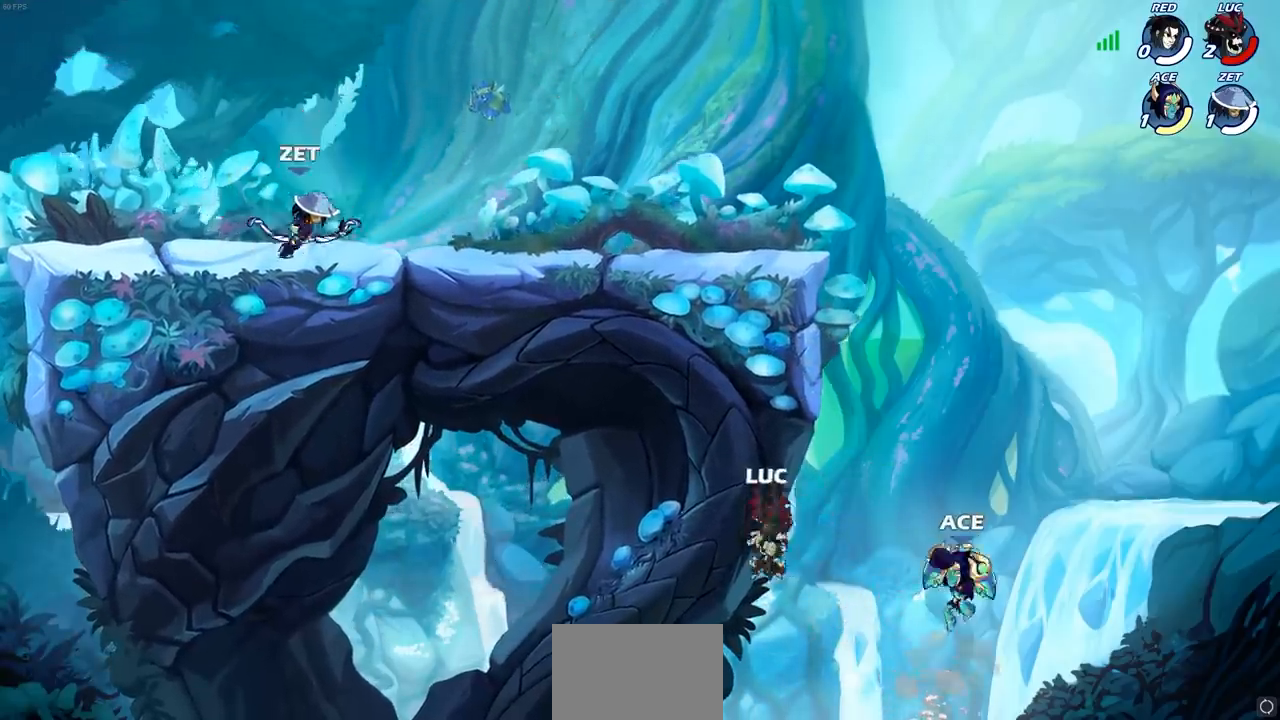
{"buttons": [], "left_stick": "up-right", "right_stick": "center", "events": [[50, "CIRCLE", "down"], [50, "left_stick", "center"], [150, "CIRCLE", "up"], [483, "left_stick", "up-right"]]}
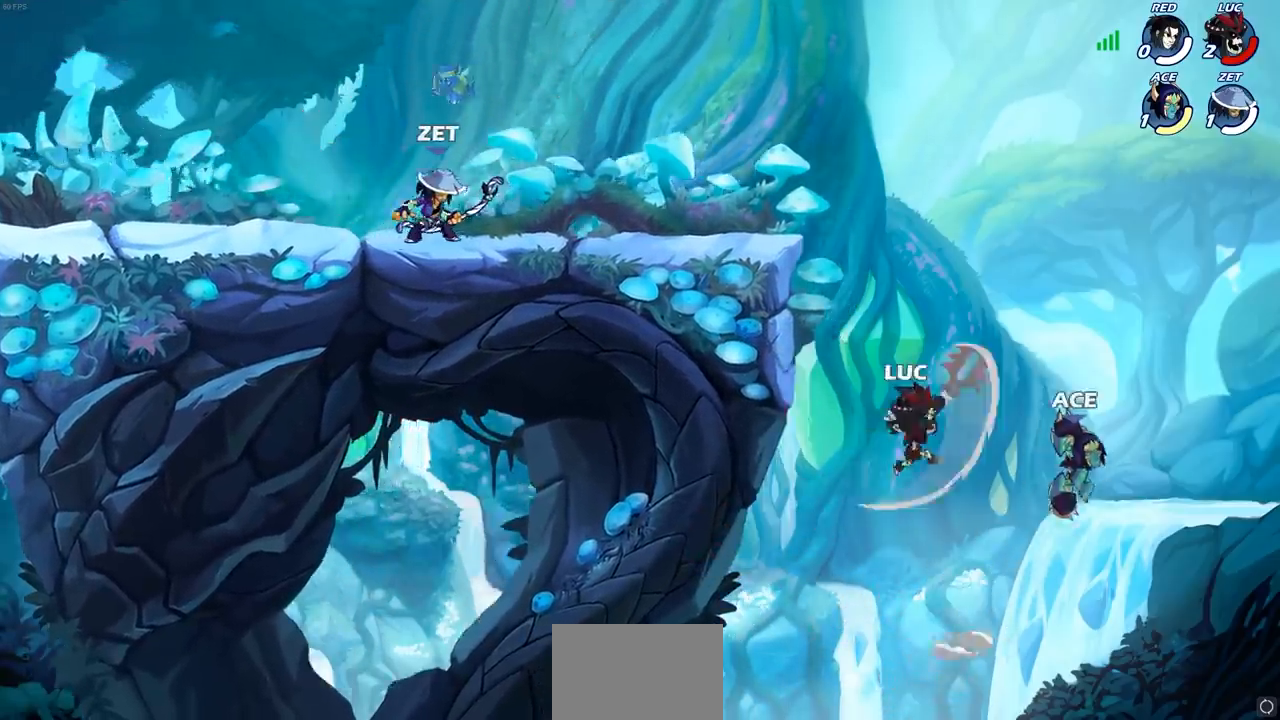
{"buttons": [], "left_stick": "left", "right_stick": "center", "events": [[217, "left_stick", "left"]]}
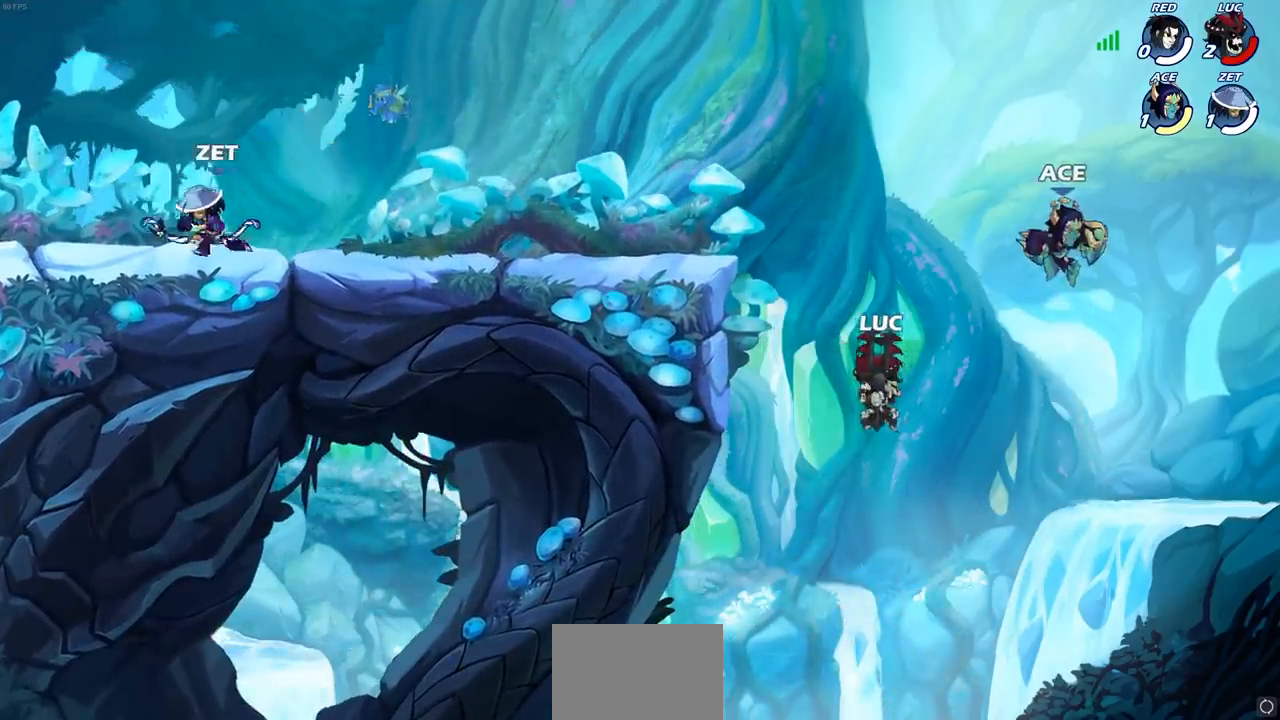
{"buttons": [], "left_stick": "up-right", "right_stick": "center", "events": [[150, "R2", "down"], [417, "R2", "up"], [467, "left_stick", "up-right"]]}
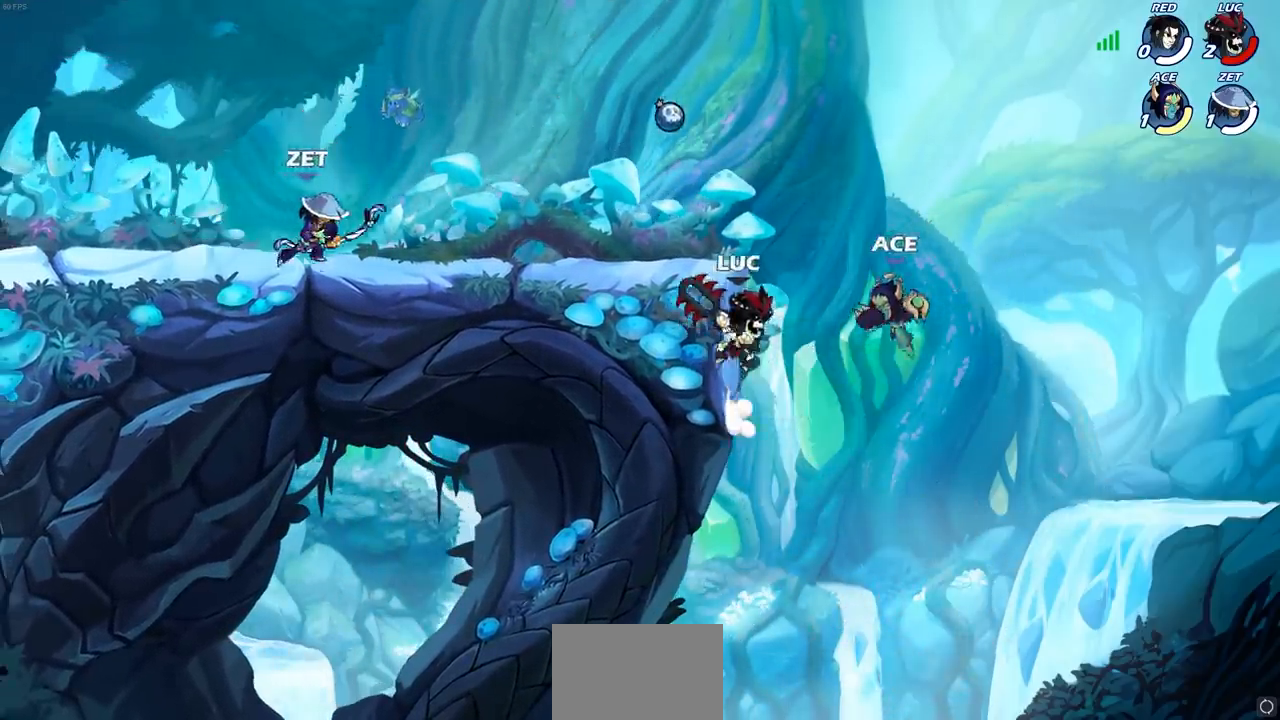
{"buttons": [], "left_stick": "down-left", "right_stick": "center", "events": [[50, "left_stick", "down-right"], [117, "left_stick", "down-left"], [217, "CROSS", "down"], [217, "SQUARE", "down"], [317, "CROSS", "up"], [333, "right_stick", "down-left"], [350, "SQUARE", "up"], [400, "right_stick", "center"]]}
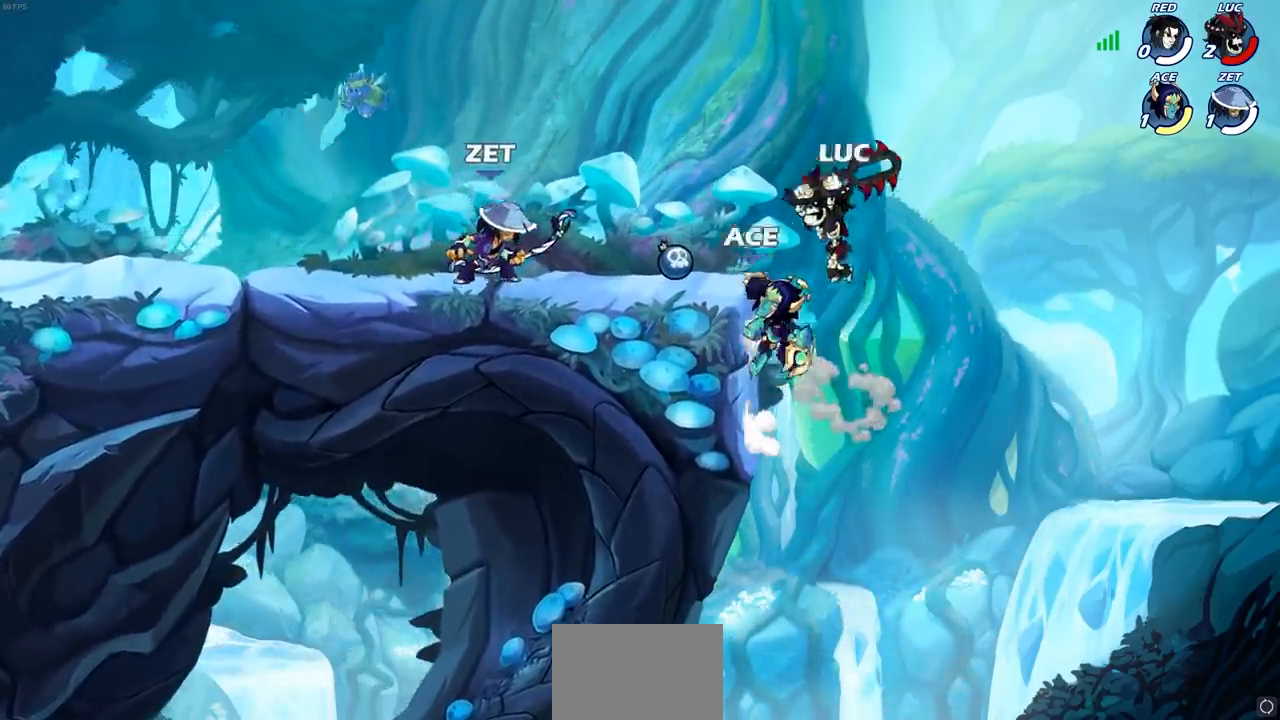
{"buttons": ["CROSS", "R2"], "left_stick": "up-left", "right_stick": "center", "events": [[383, "left_stick", "left"], [417, "CROSS", "down"], [433, "R2", "down"], [483, "left_stick", "up-left"]]}
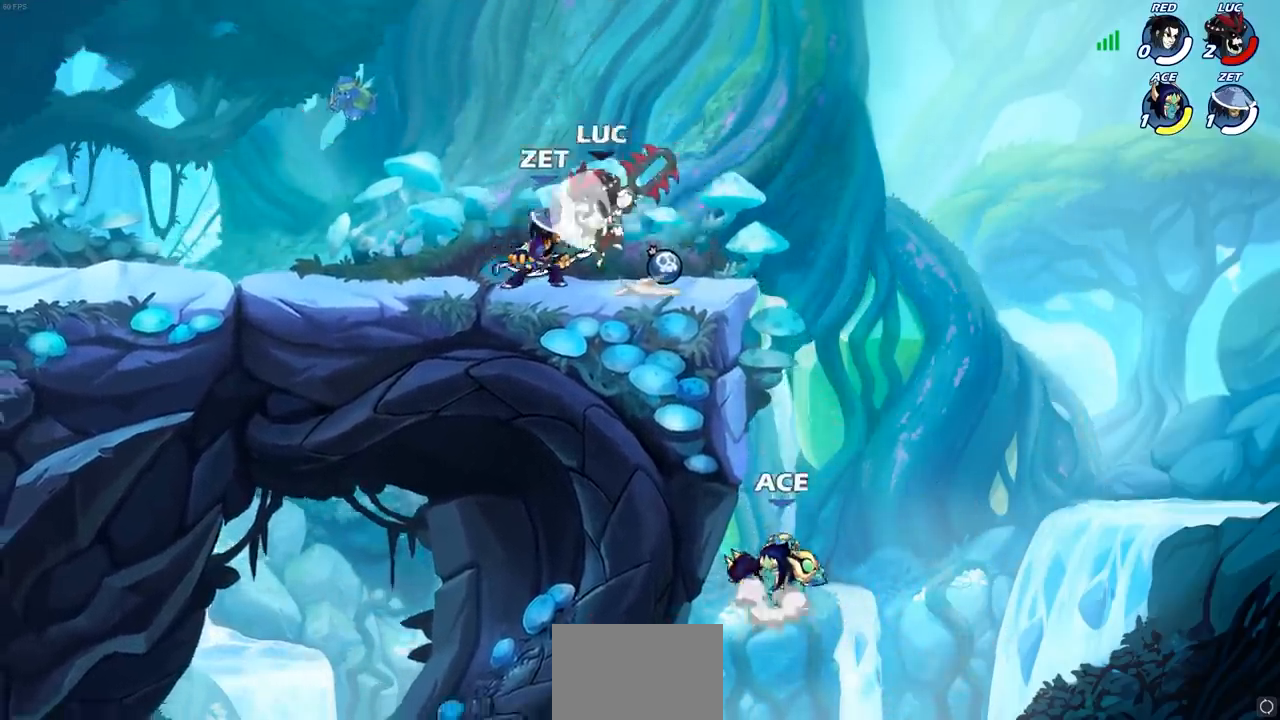
{"buttons": [], "left_stick": "down", "right_stick": "center", "events": [[150, "CROSS", "up"], [150, "left_stick", "down-left"], [183, "R2", "up"], [300, "left_stick", "right"], [483, "left_stick", "down"]]}